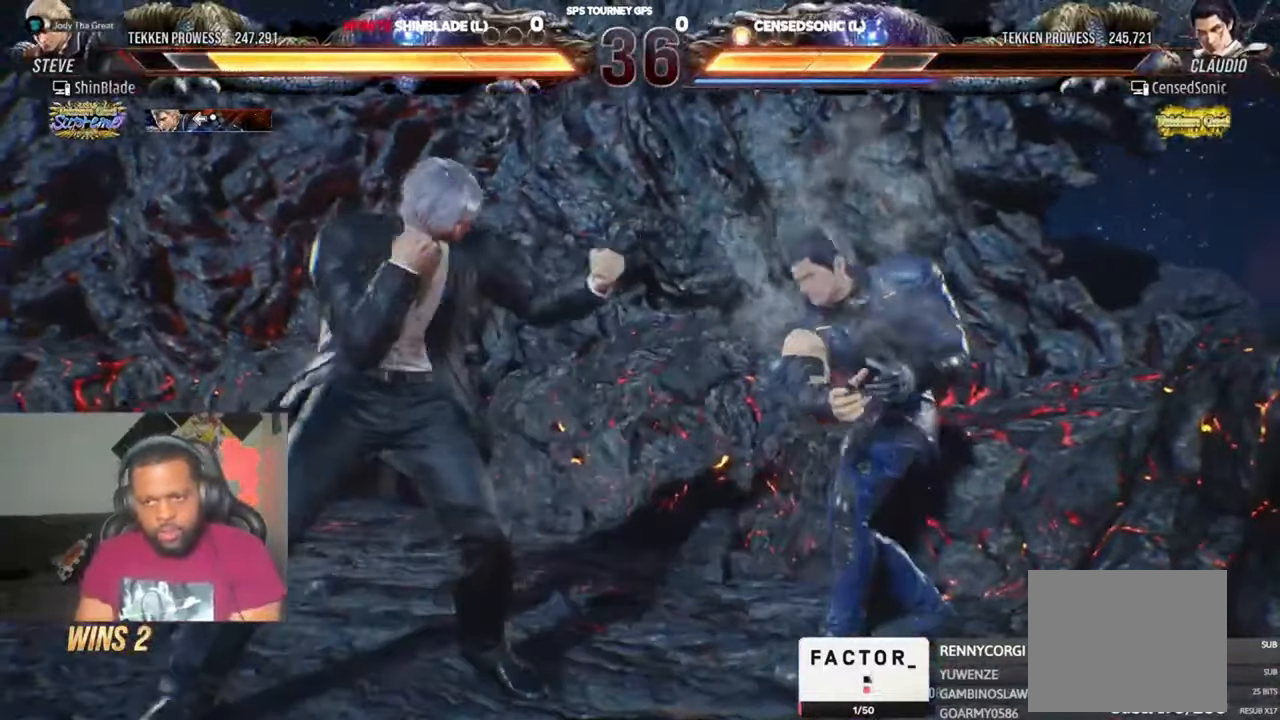
Gameplay with a controller (PlayStation layout); each line is a JSON object with the inputs held at the frame after it. "events" lists button and stick changes between this image and that frame as [ms after this image, input, new state], when the widget could be followed in between.
{"buttons": [], "left_stick": "center", "right_stick": "center", "events": [[100, "CROSS", "down"], [334, "CROSS", "up"], [334, "SQUARE", "down"], [434, "SQUARE", "up"]]}
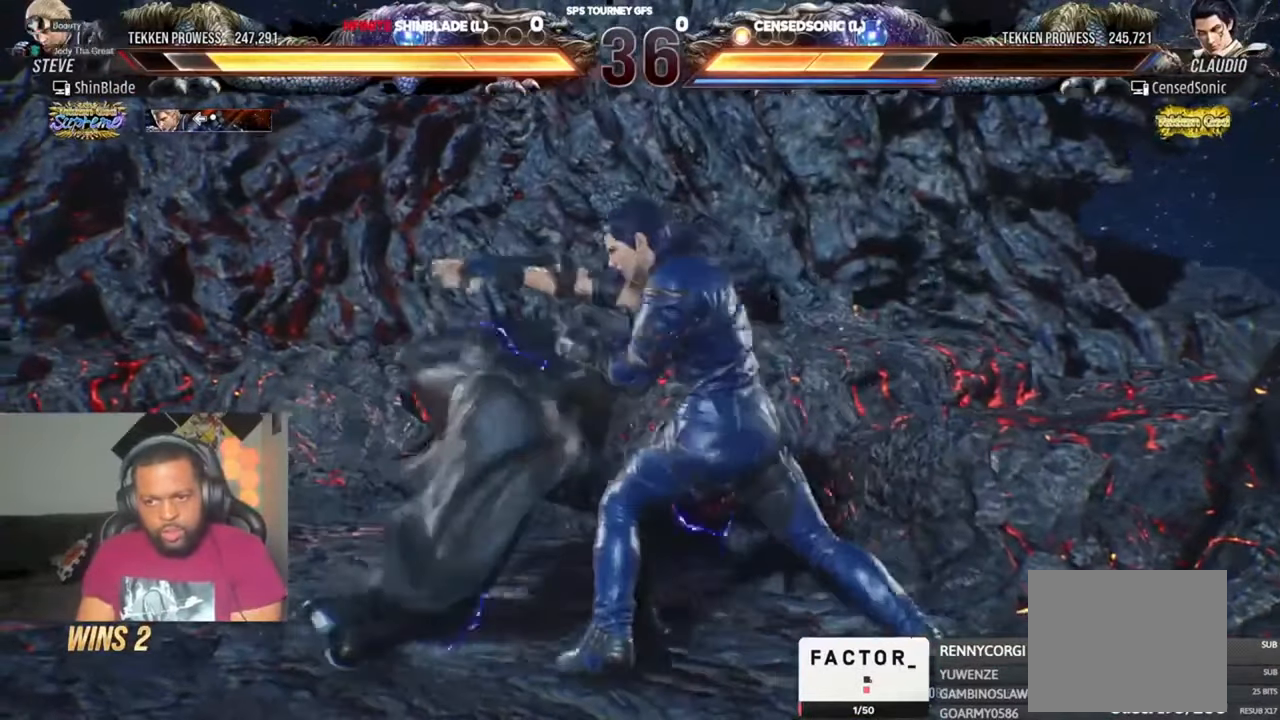
{"buttons": [], "left_stick": "center", "right_stick": "center", "events": [[34, "SQUARE", "down"], [100, "SQUARE", "up"], [134, "SQUARE", "down"], [200, "SQUARE", "up"], [267, "SQUARE", "down"], [334, "SQUARE", "up"], [400, "SQUARE", "down"], [500, "SQUARE", "up"]]}
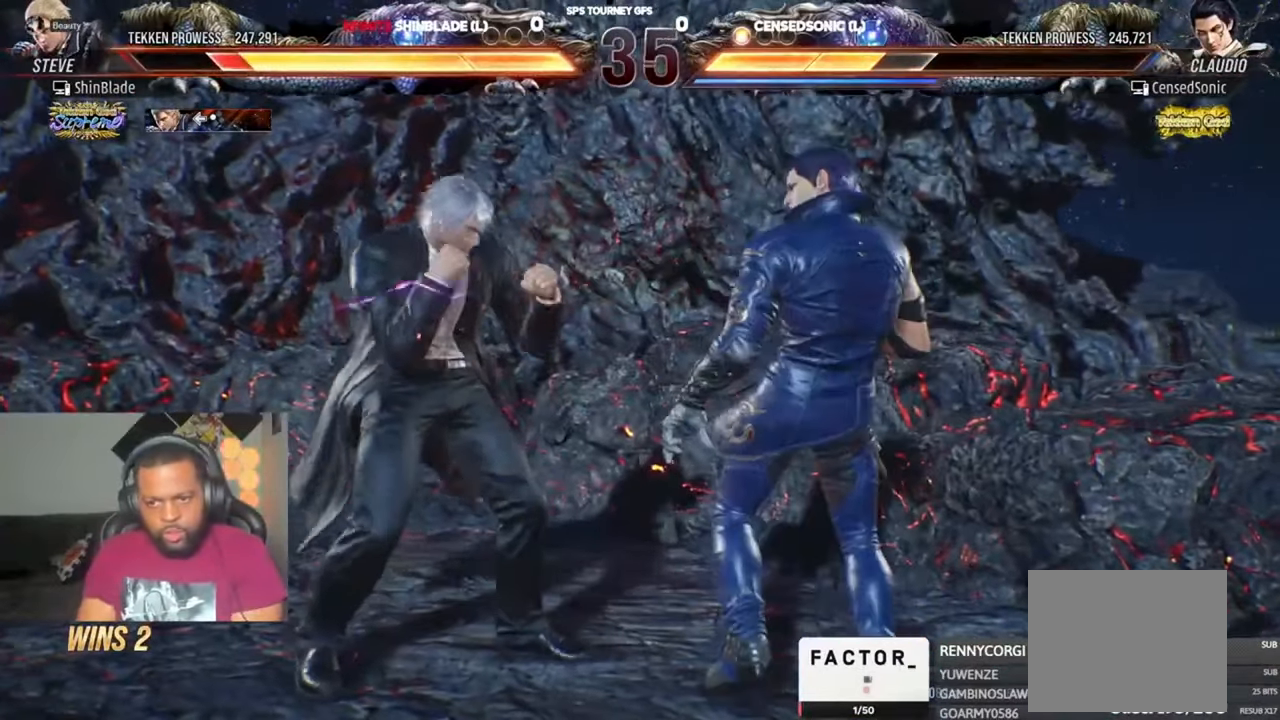
{"buttons": ["TRIANGLE"], "left_stick": "center", "right_stick": "center", "events": [[67, "SQUARE", "down"], [134, "SQUARE", "up"], [200, "SQUARE", "down"], [267, "SQUARE", "up"], [367, "TRIANGLE", "down"]]}
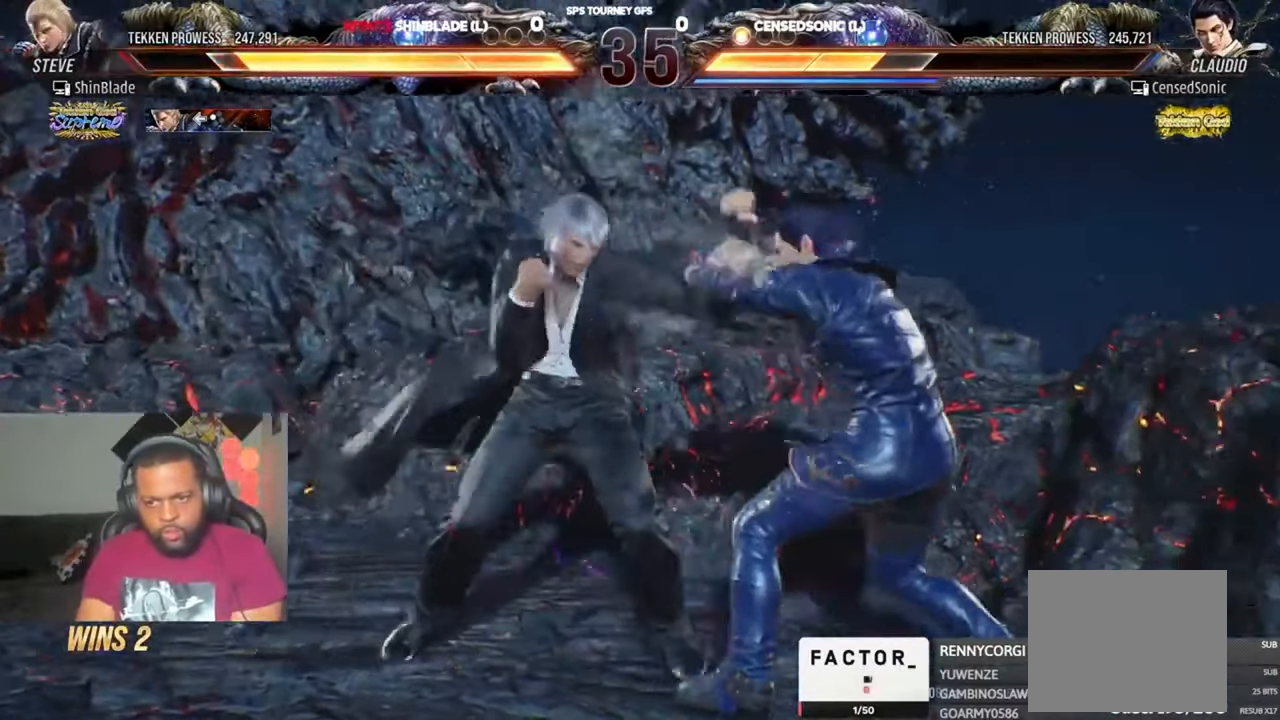
{"buttons": ["DPAD_LEFT"], "left_stick": "center", "right_stick": "center", "events": [[34, "DPAD_LEFT", "down"], [134, "TRIANGLE", "up"], [167, "DPAD_LEFT", "up"], [200, "SQUARE", "down"], [300, "SQUARE", "up"], [467, "DPAD_LEFT", "down"]]}
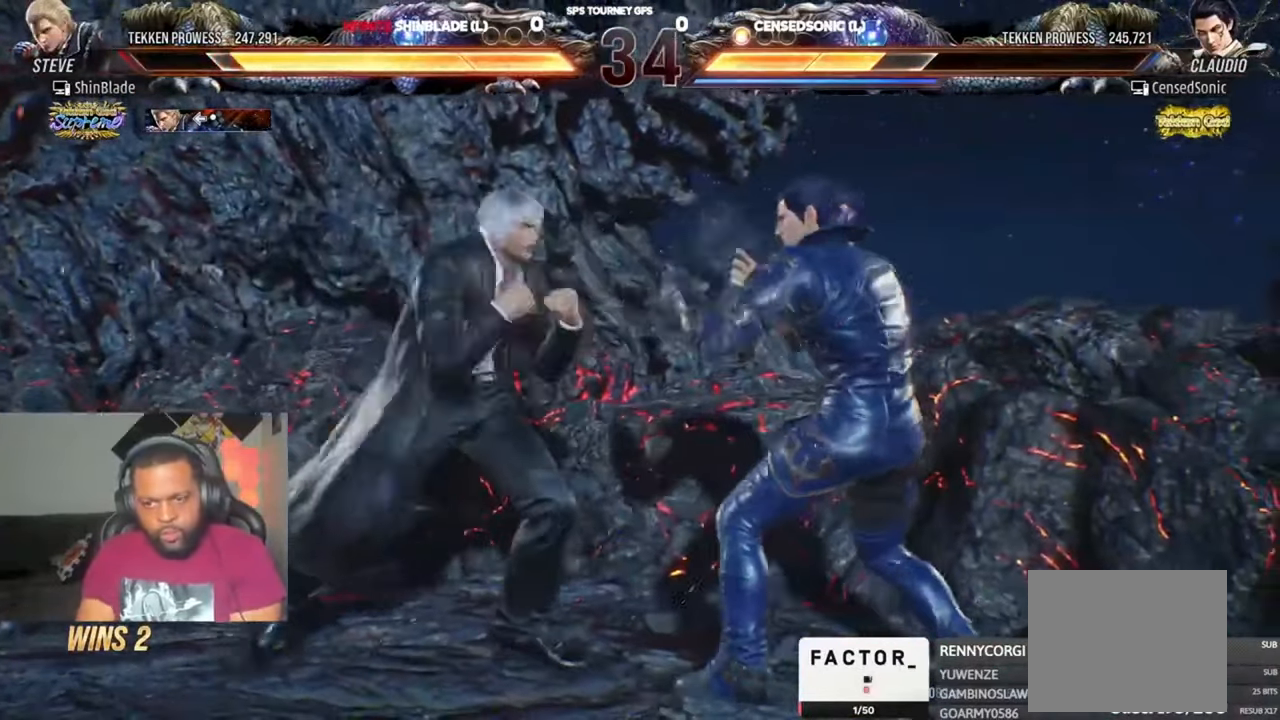
{"buttons": [], "left_stick": "center", "right_stick": "center", "events": [[34, "DPAD_LEFT", "up"], [67, "DPAD_LEFT", "down"], [367, "DPAD_LEFT", "up"], [367, "SQUARE", "down"], [367, "TRIANGLE", "down"], [467, "SQUARE", "up"], [467, "TRIANGLE", "up"]]}
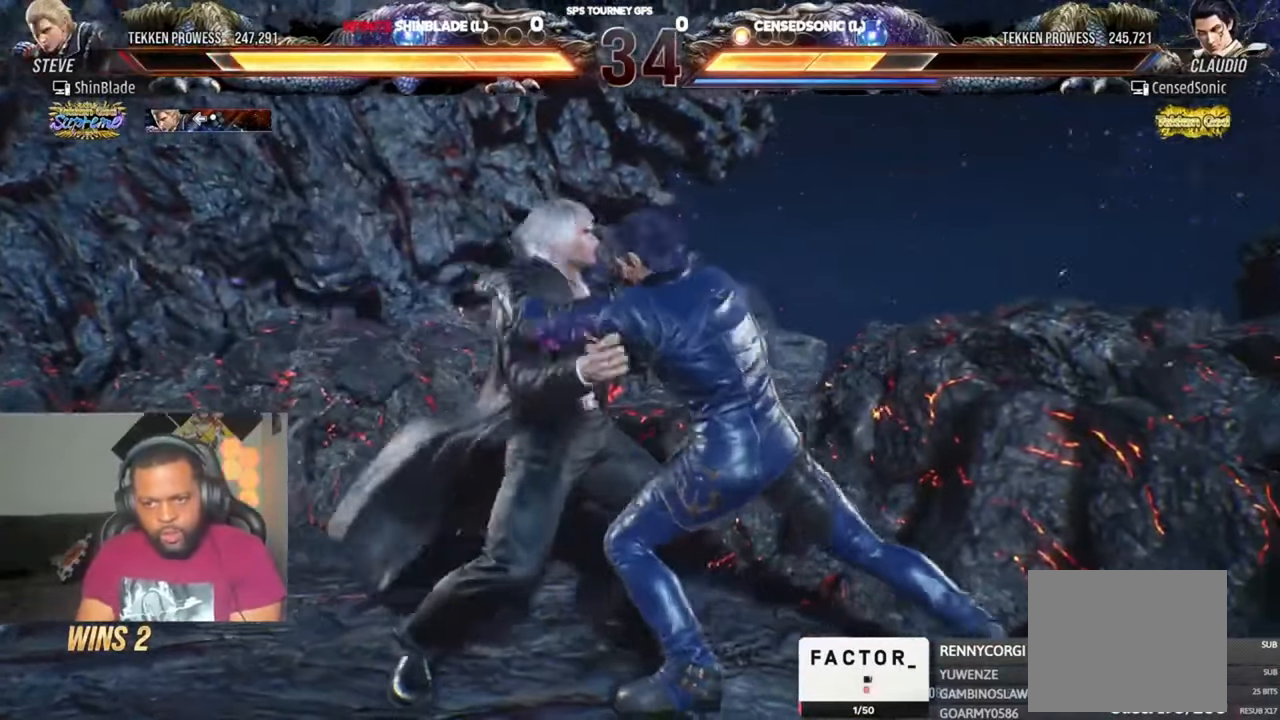
{"buttons": ["TRIANGLE", "DPAD_DOWN", "DPAD_RIGHT"], "left_stick": "center", "right_stick": "center", "events": [[200, "DPAD_DOWN", "down"], [234, "DPAD_RIGHT", "down"], [234, "TRIANGLE", "down"], [267, "DPAD_DOWN", "up"], [267, "DPAD_LEFT", "down"], [267, "DPAD_RIGHT", "up"], [267, "SQUARE", "down"], [300, "SQUARE", "up"], [334, "DPAD_DOWN", "down"], [334, "DPAD_LEFT", "up"], [334, "TRIANGLE", "up"], [367, "DPAD_RIGHT", "down"], [400, "SQUARE", "down"], [400, "TRIANGLE", "down"], [500, "SQUARE", "up"]]}
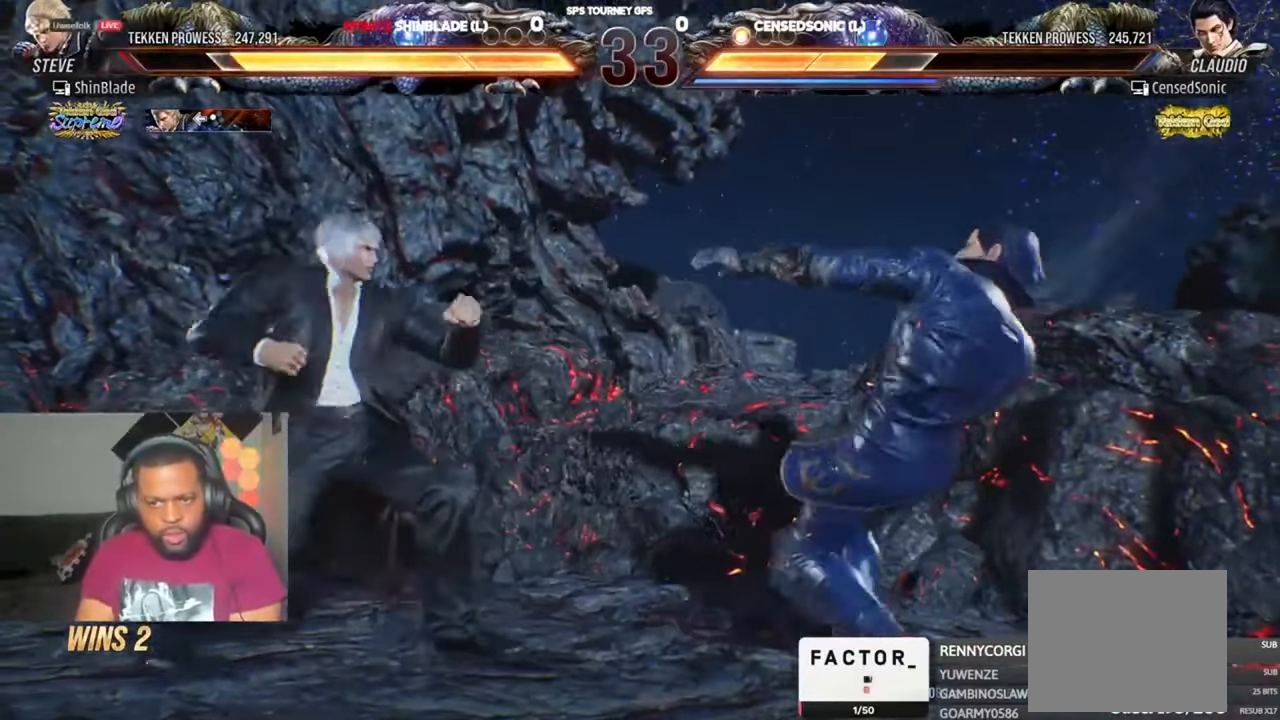
{"buttons": ["DPAD_RIGHT"], "left_stick": "center", "right_stick": "center", "events": [[34, "R2", "down"], [34, "TRIANGLE", "up"], [100, "R2", "up"], [134, "DPAD_DOWN", "up"], [134, "DPAD_RIGHT", "up"], [234, "DPAD_DOWN", "down"], [300, "DPAD_DOWN", "up"], [334, "DPAD_DOWN", "down"], [367, "DPAD_DOWN", "up"], [467, "DPAD_RIGHT", "down"]]}
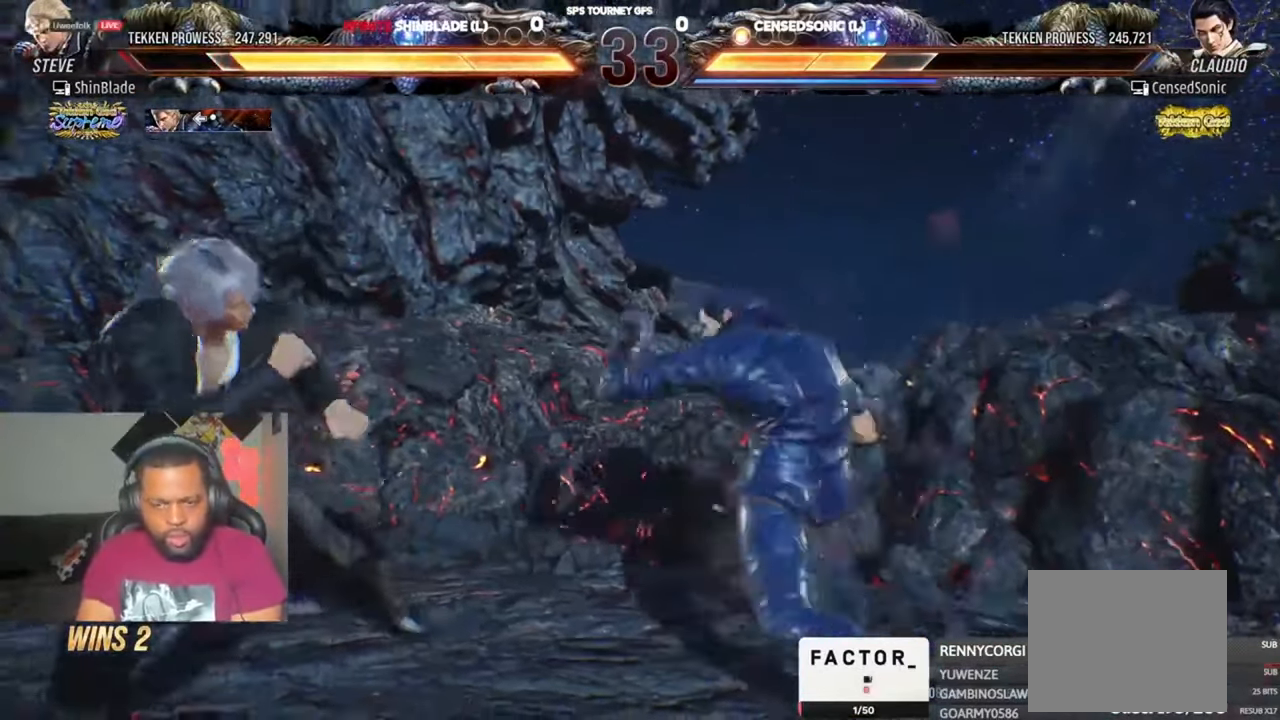
{"buttons": ["DPAD_LEFT"], "left_stick": "center", "right_stick": "center", "events": [[34, "DPAD_RIGHT", "up"], [100, "DPAD_LEFT", "down"]]}